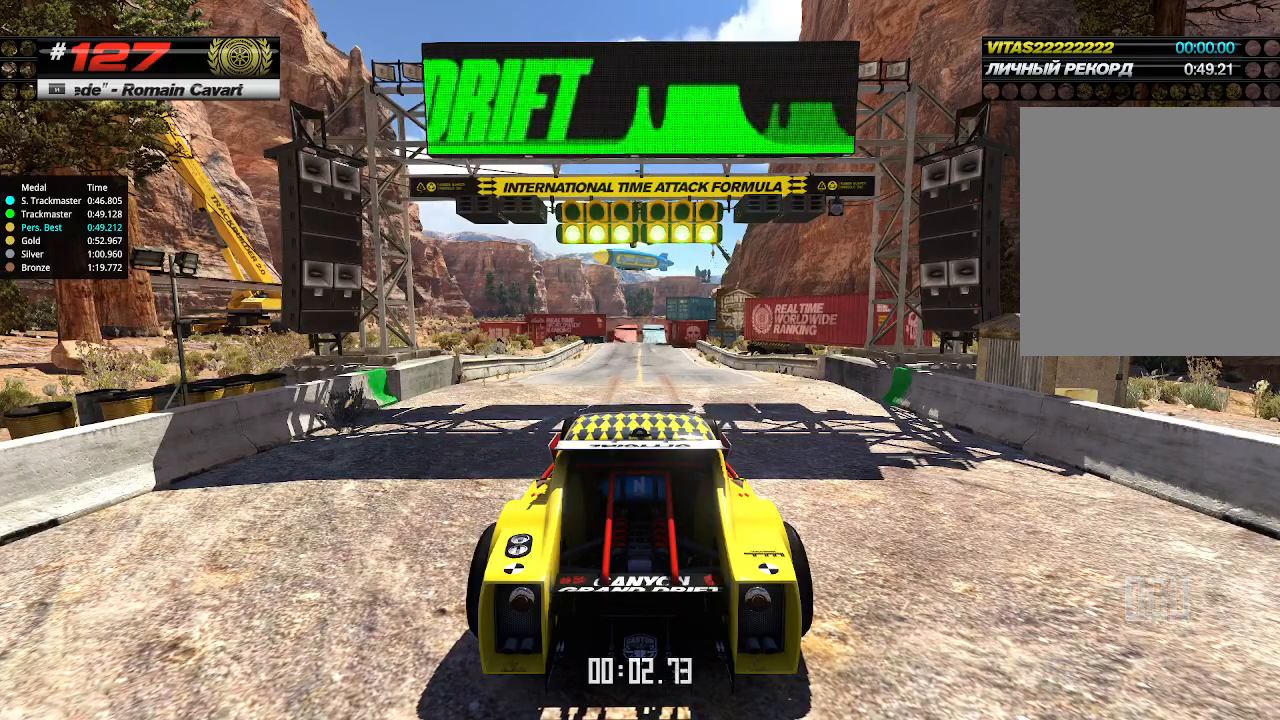
Gameplay with keyboard; each line is a JSON object with the keys held at the frame after it. "events" lists presses ("down") and releases ("up") of "down", "left", "right" and "up" between this image and that frame as [ms after this image, input, new state], when the widget could be followed in between. No other keys are recorded. Mouse input is not recorded.
{"keys": ["up"], "events": [[466, "up", "down"]]}
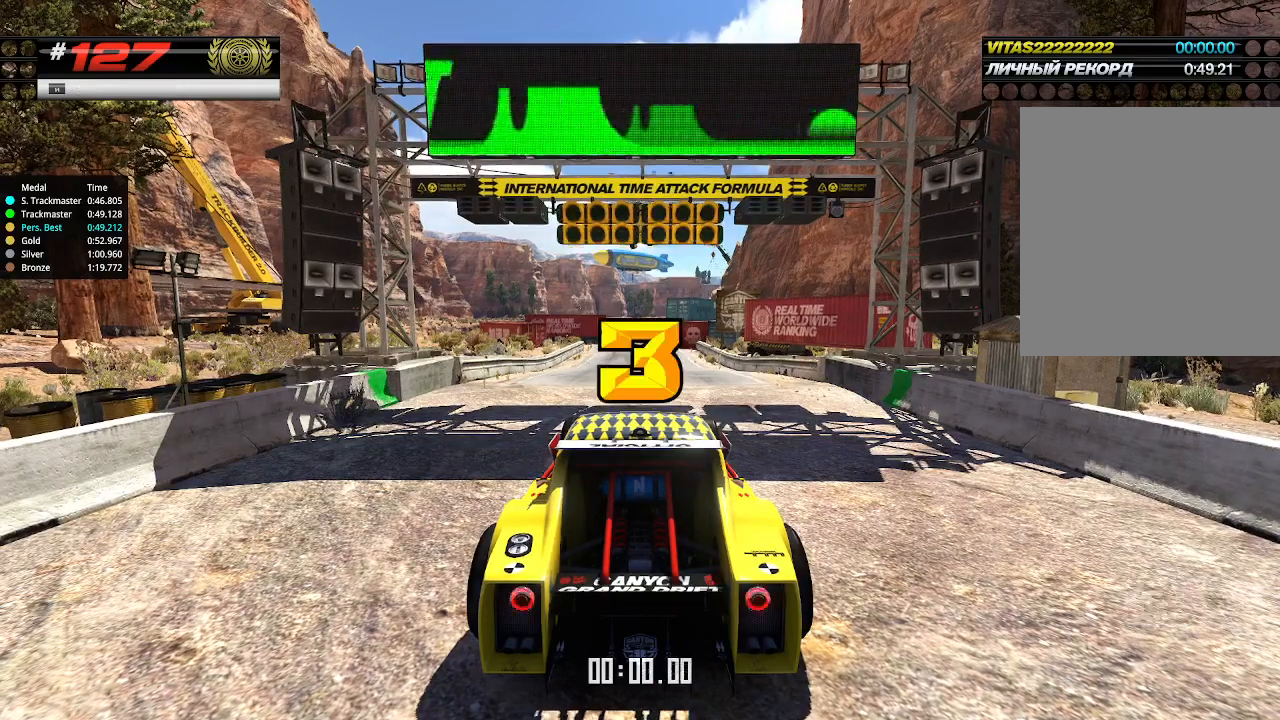
{"keys": [], "events": [[366, "up", "up"]]}
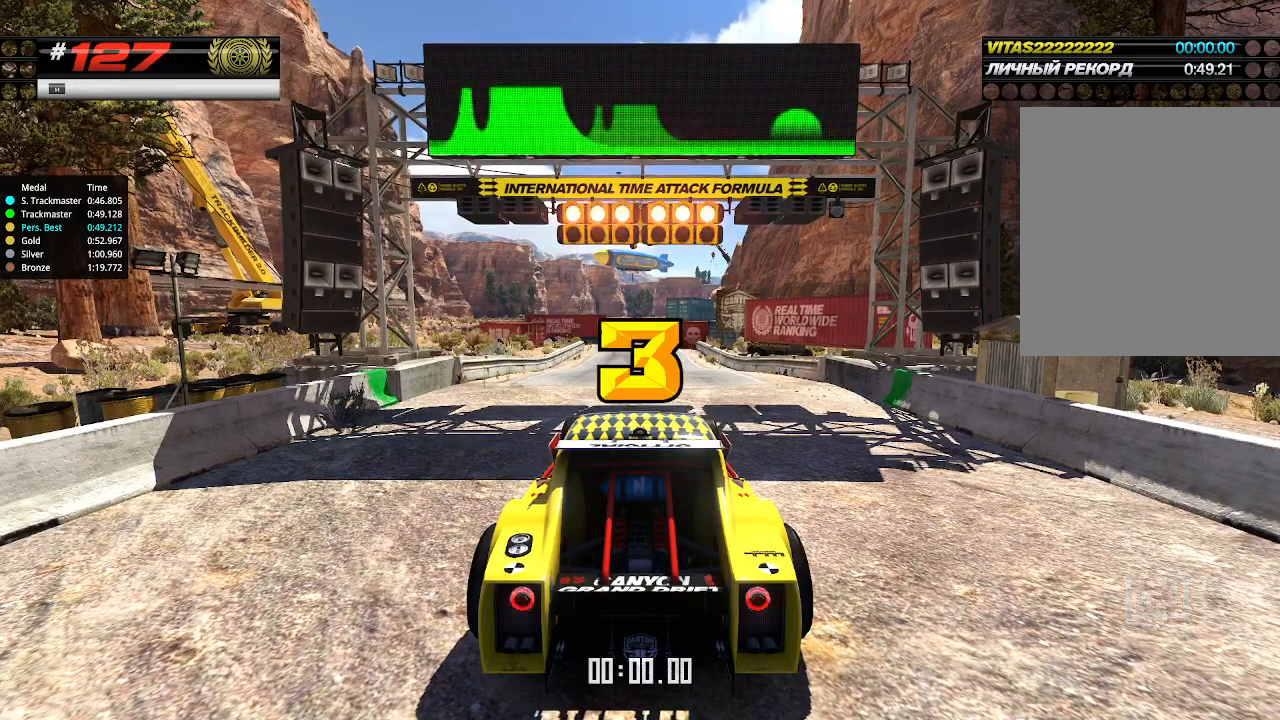
{"keys": [], "events": []}
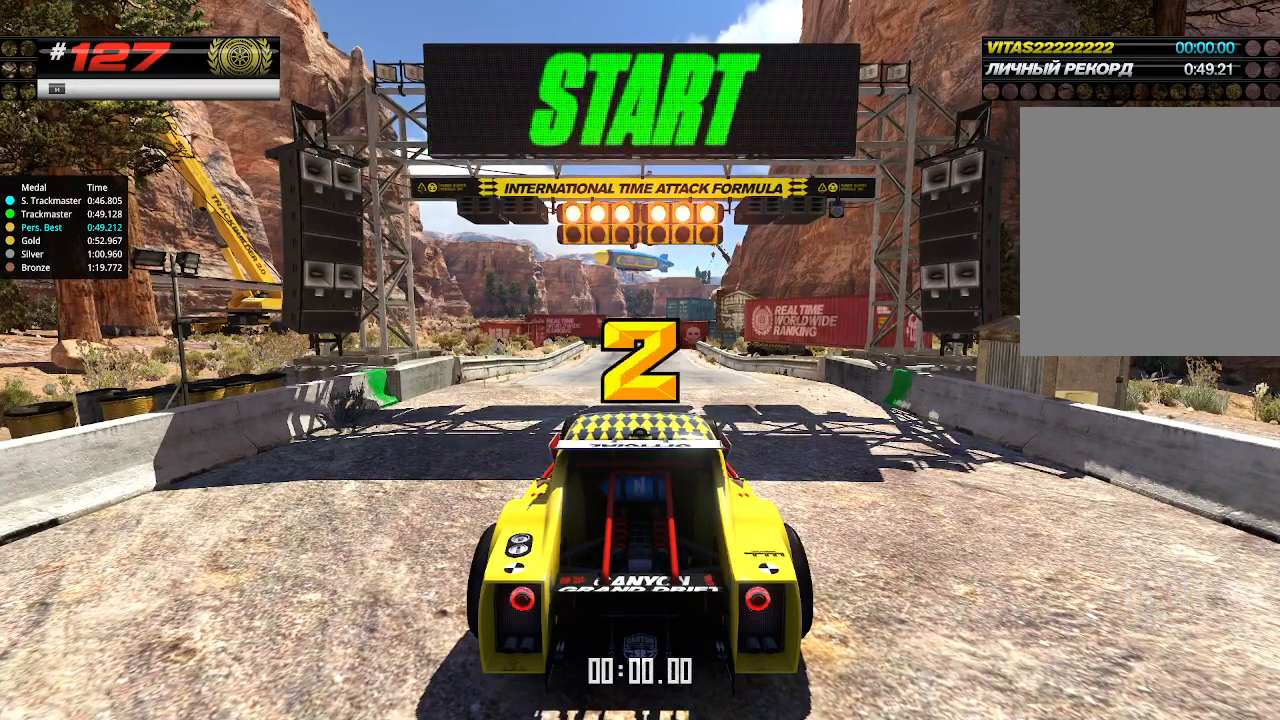
{"keys": [], "events": []}
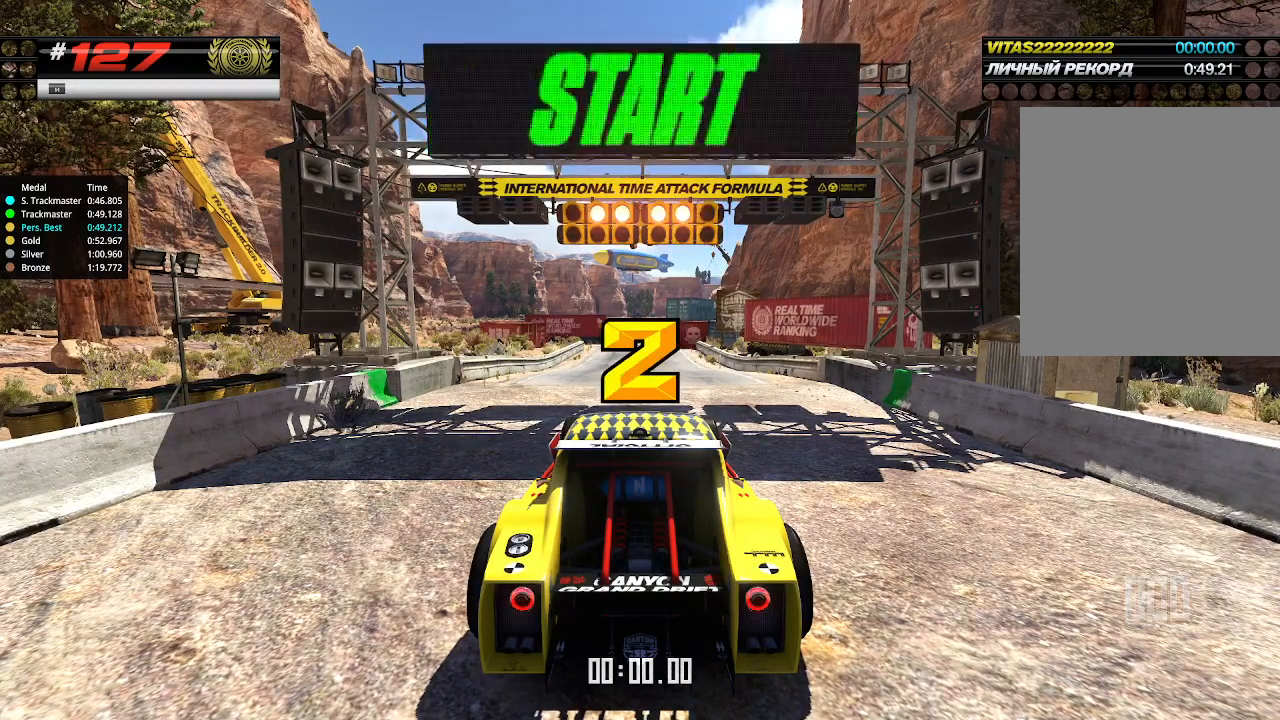
{"keys": [], "events": []}
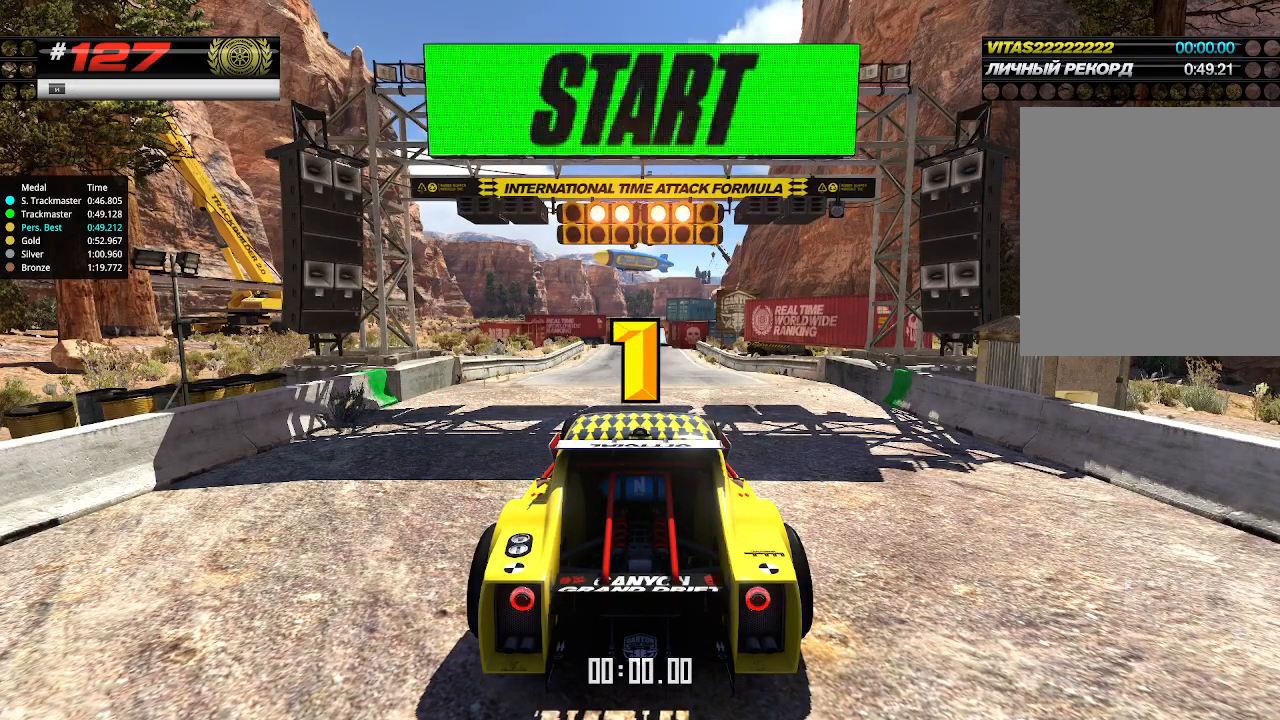
{"keys": [], "events": []}
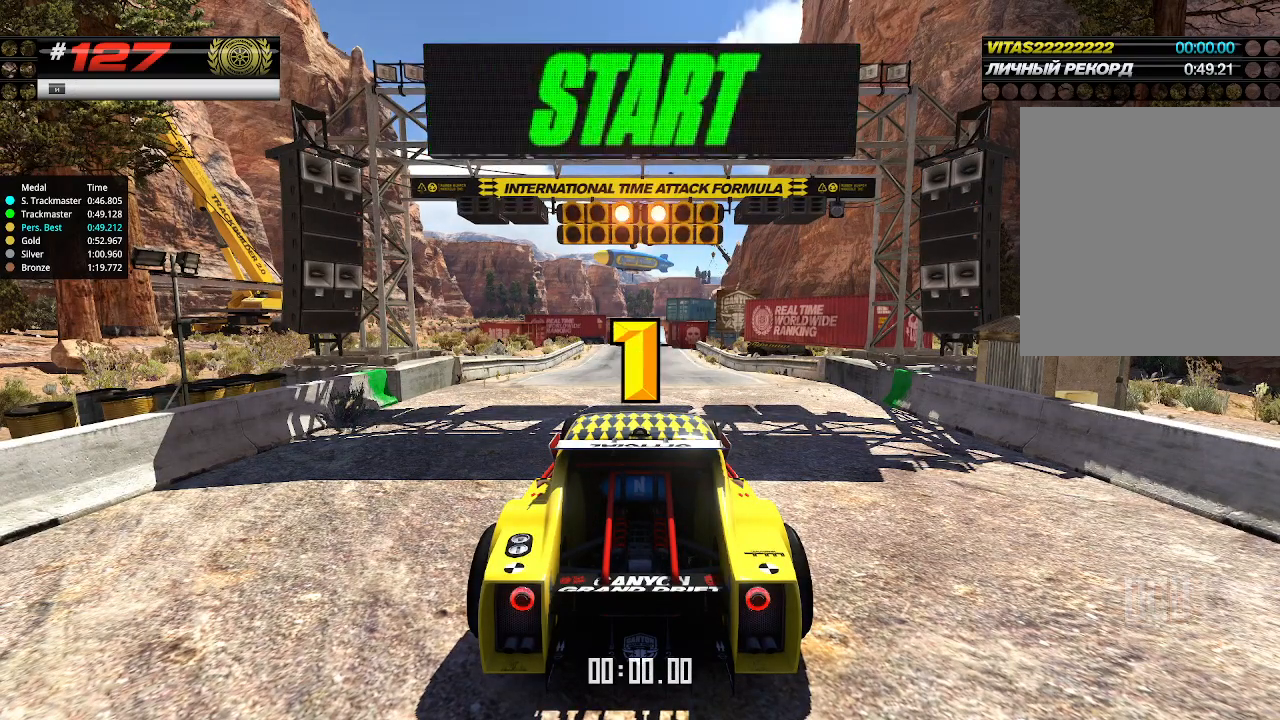
{"keys": [], "events": []}
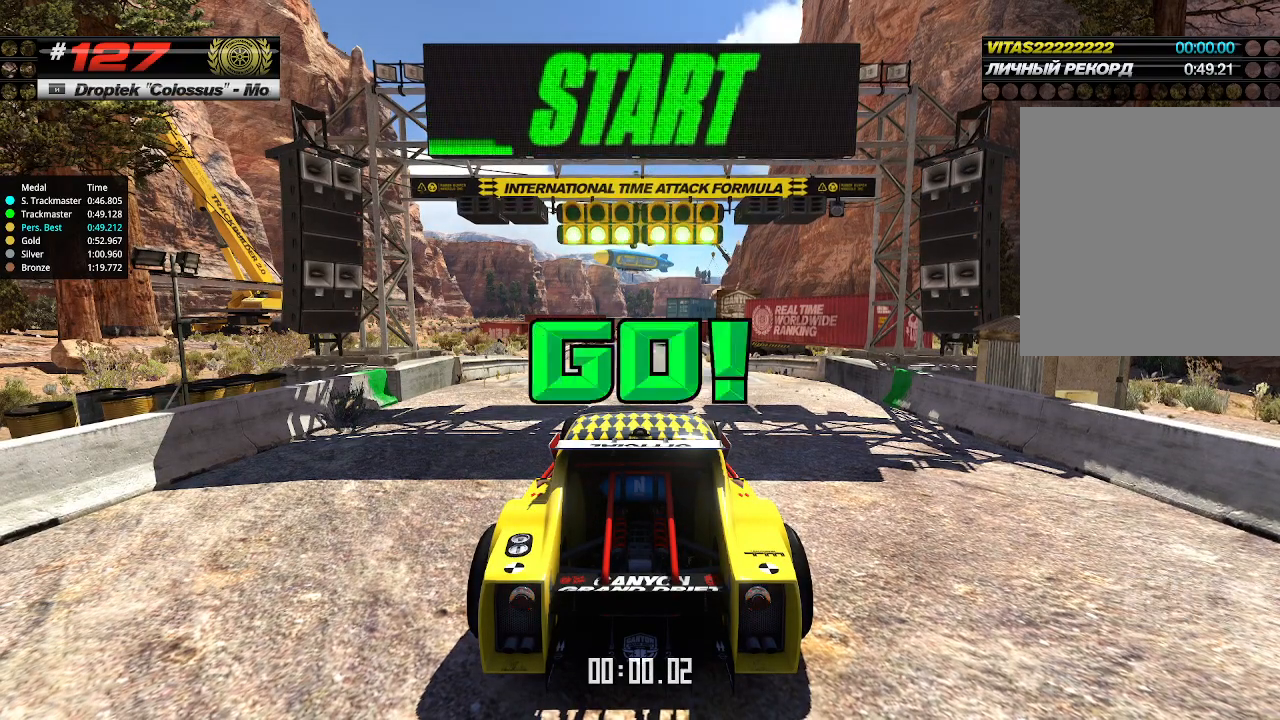
{"keys": [], "events": []}
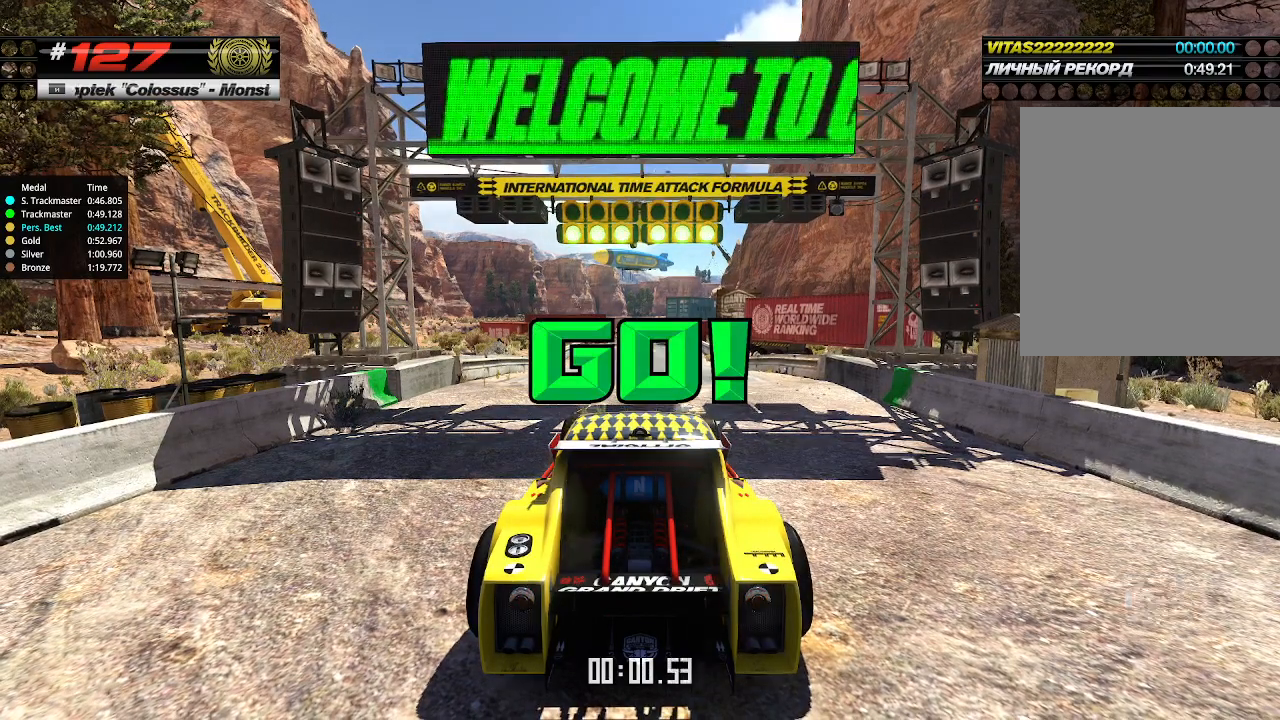
{"keys": ["down", "right", "up"], "events": [[266, "up", "down"], [500, "down", "down"], [500, "right", "down"]]}
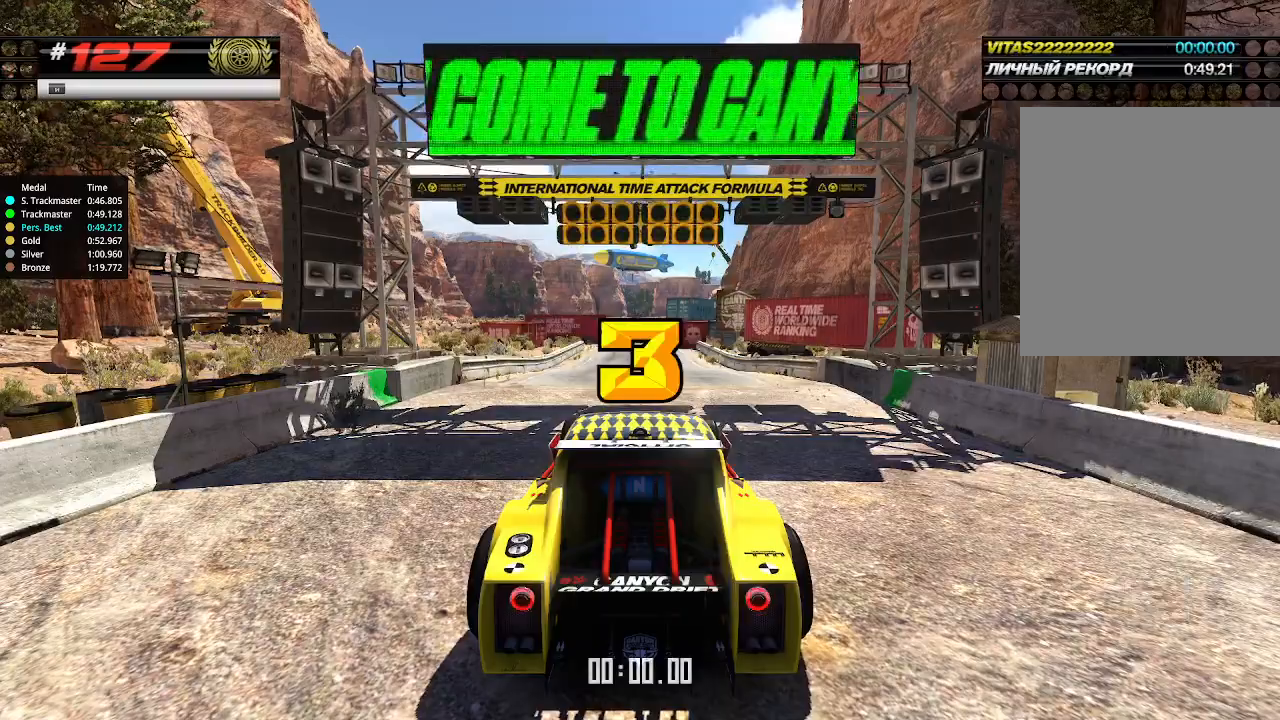
{"keys": ["up"], "events": [[133, "down", "up"], [166, "right", "up"]]}
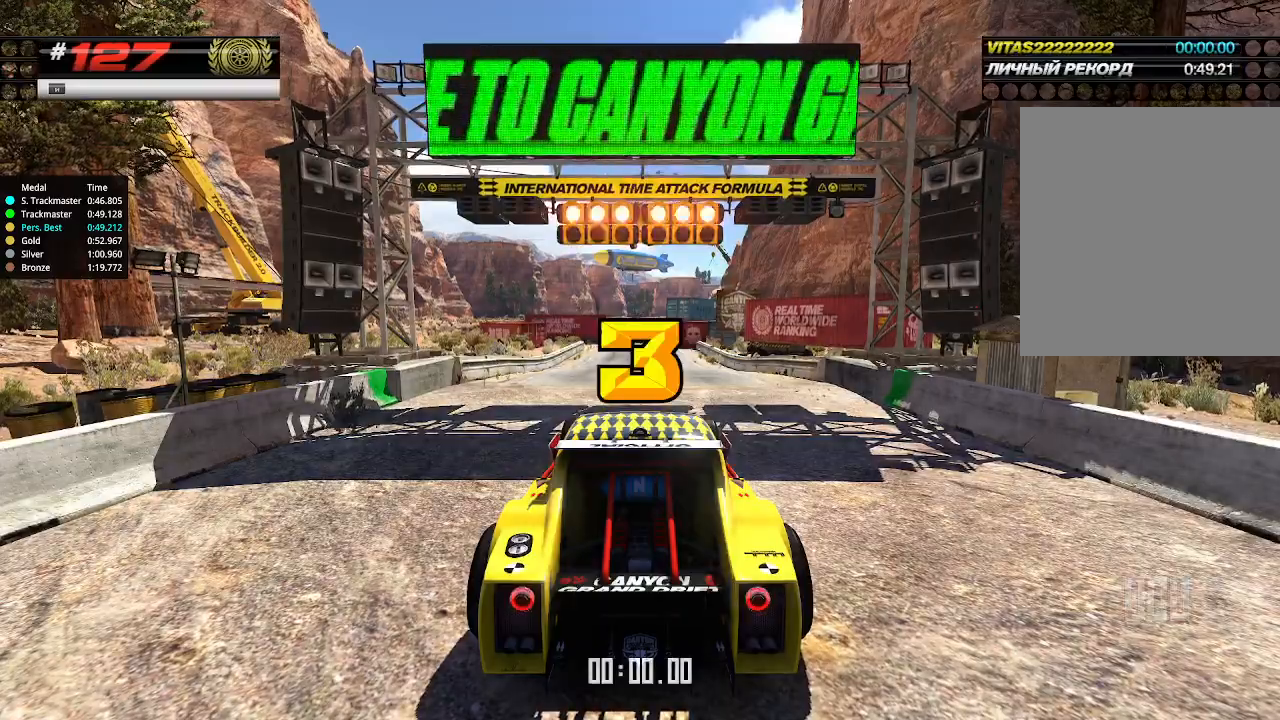
{"keys": ["up"], "events": []}
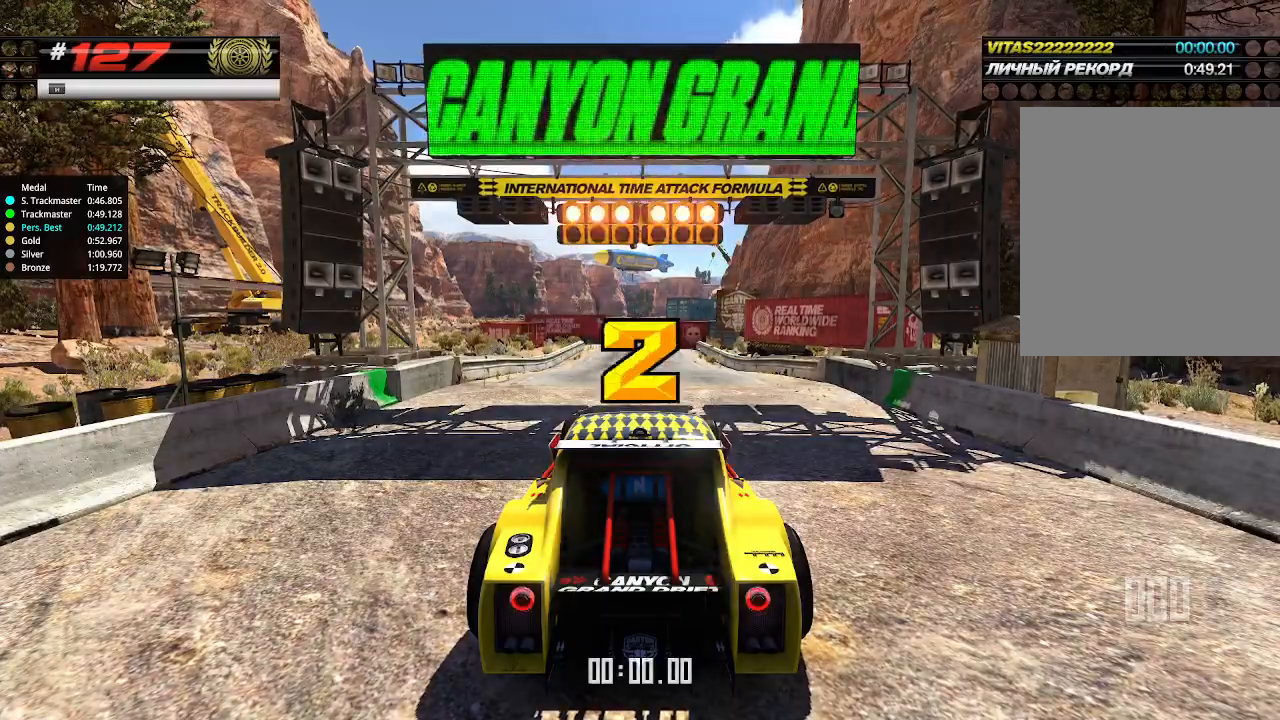
{"keys": ["up"], "events": []}
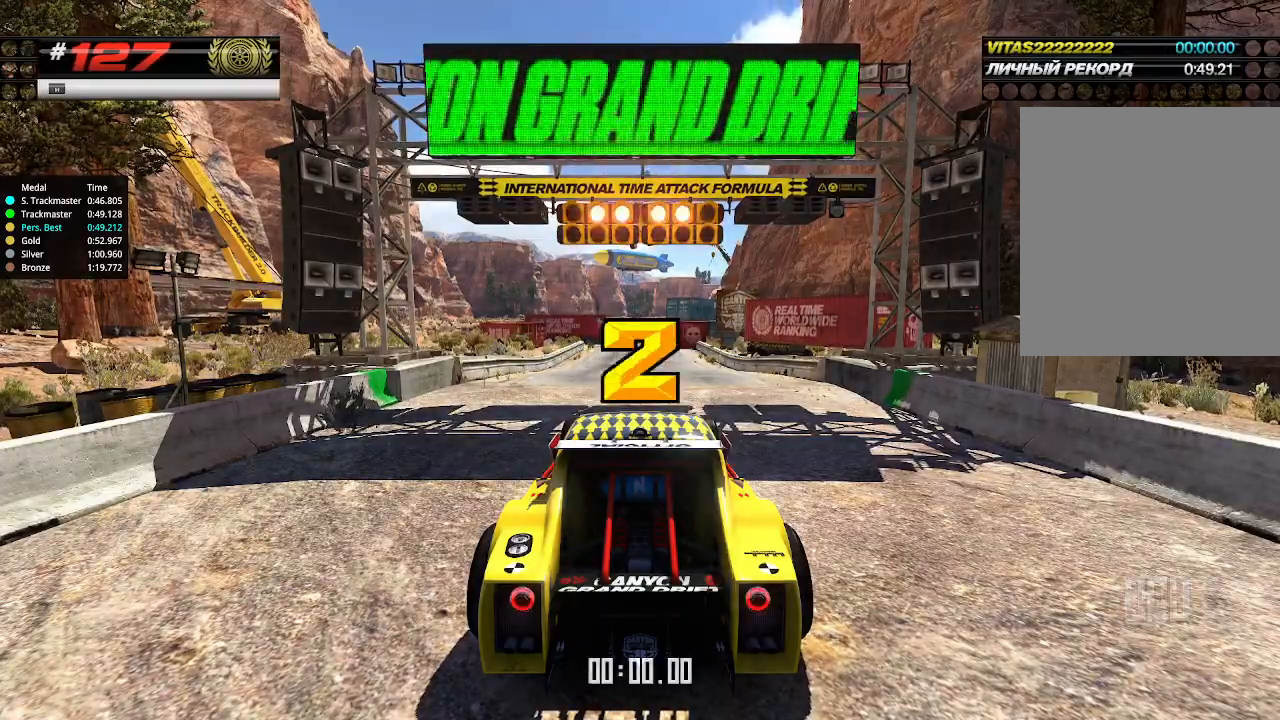
{"keys": ["up"], "events": []}
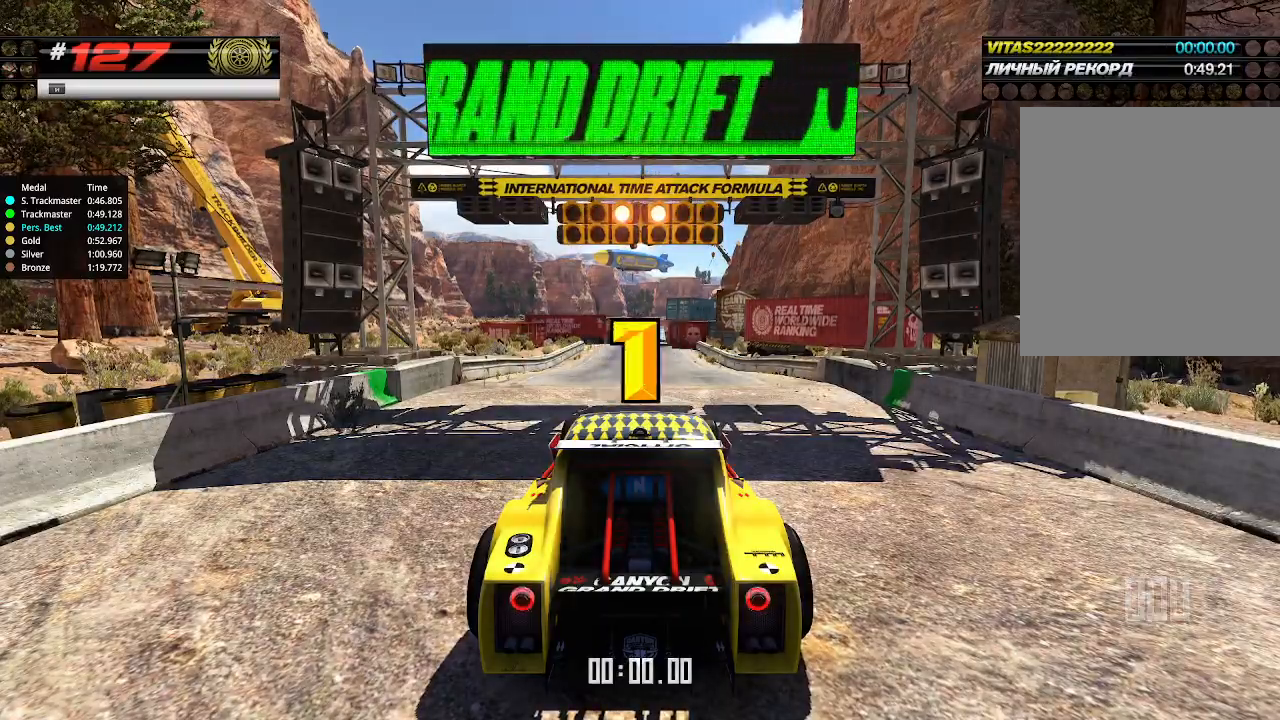
{"keys": ["up"], "events": []}
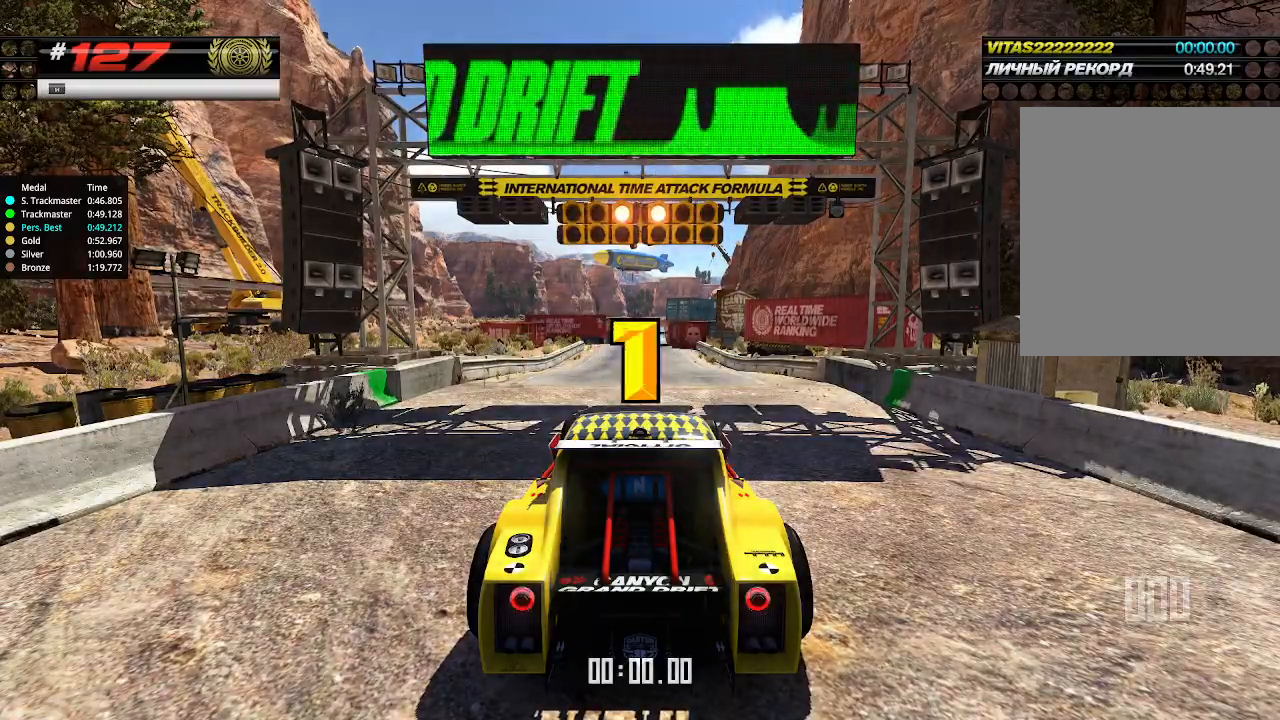
{"keys": ["up"], "events": [[166, "up", "up"], [200, "up", "down"]]}
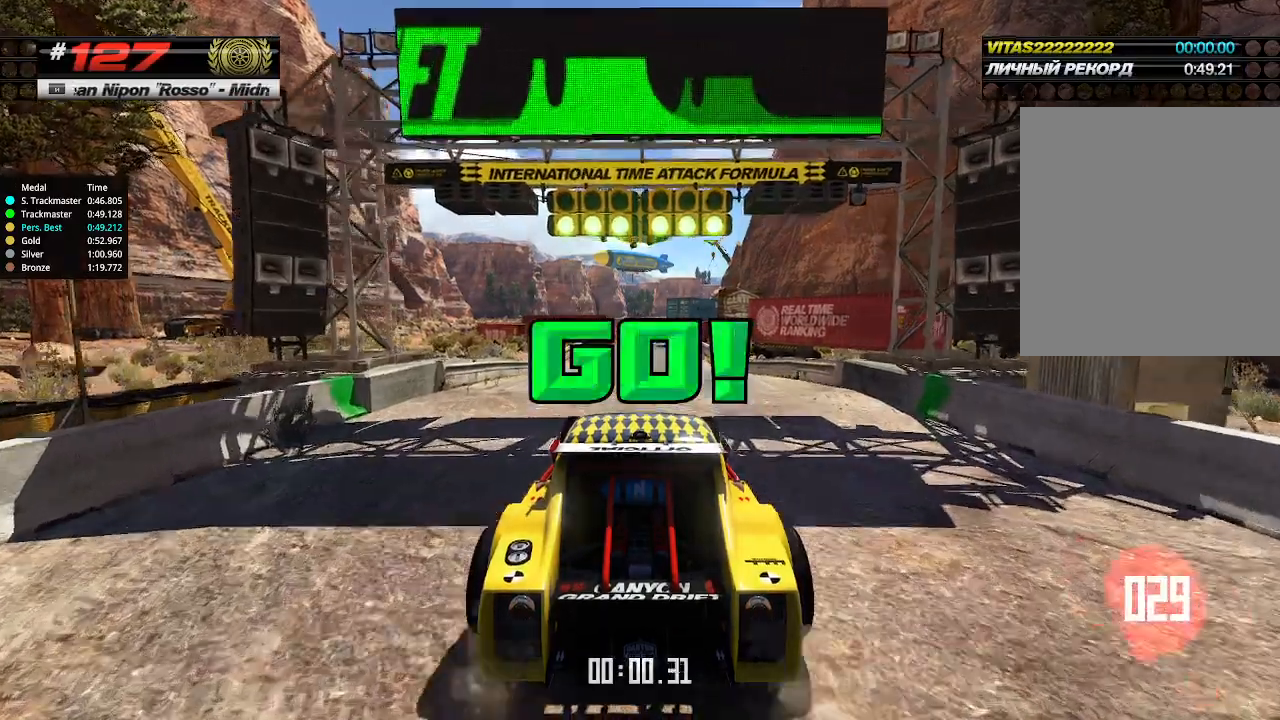
{"keys": ["up"], "events": []}
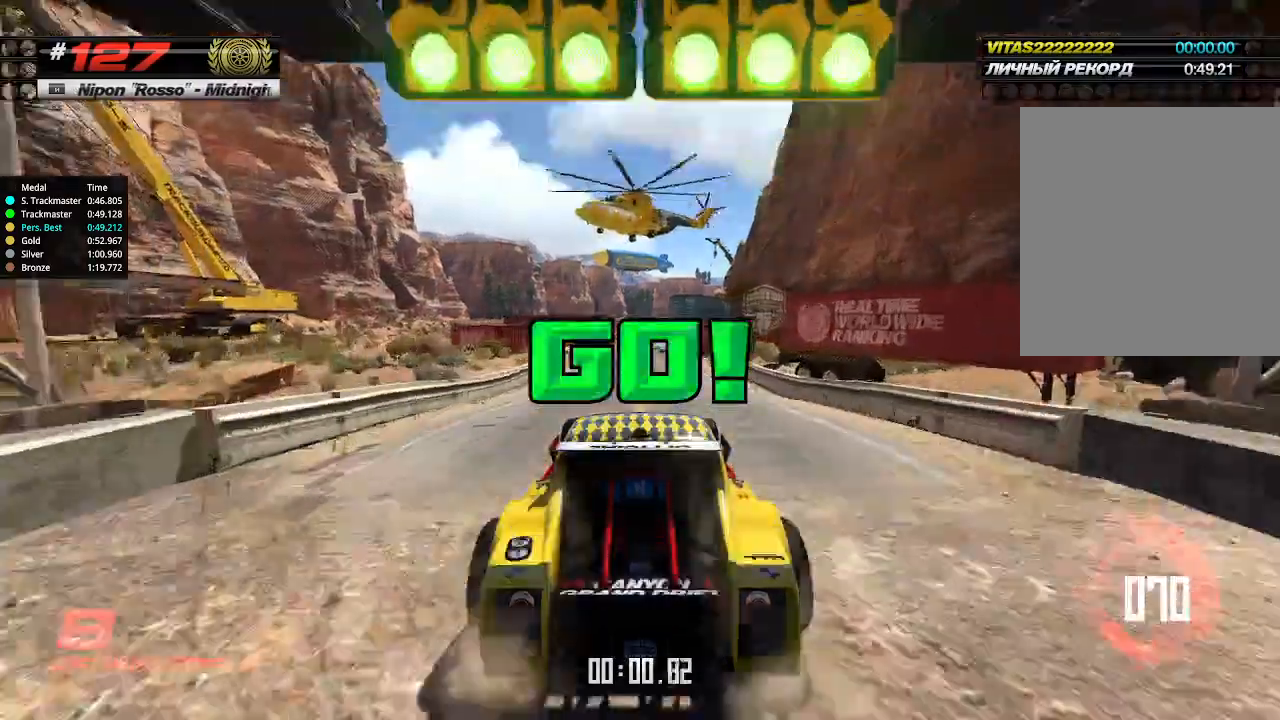
{"keys": ["up"], "events": []}
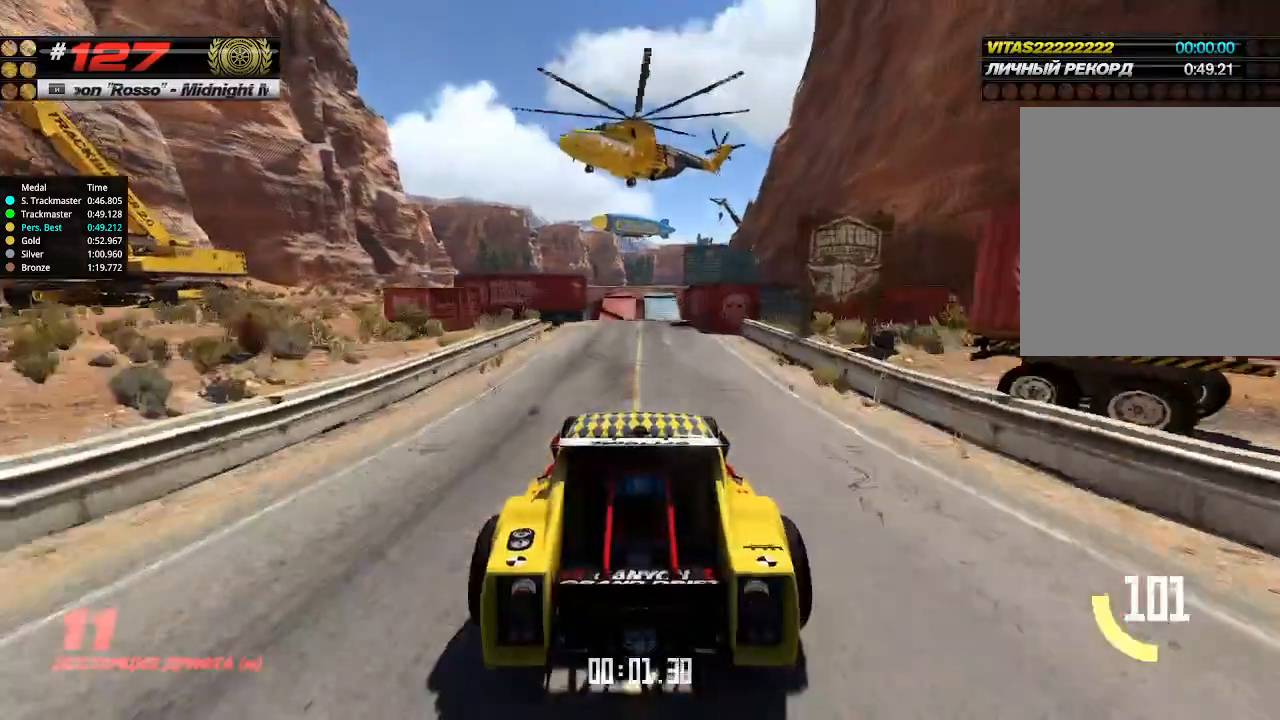
{"keys": ["up"], "events": []}
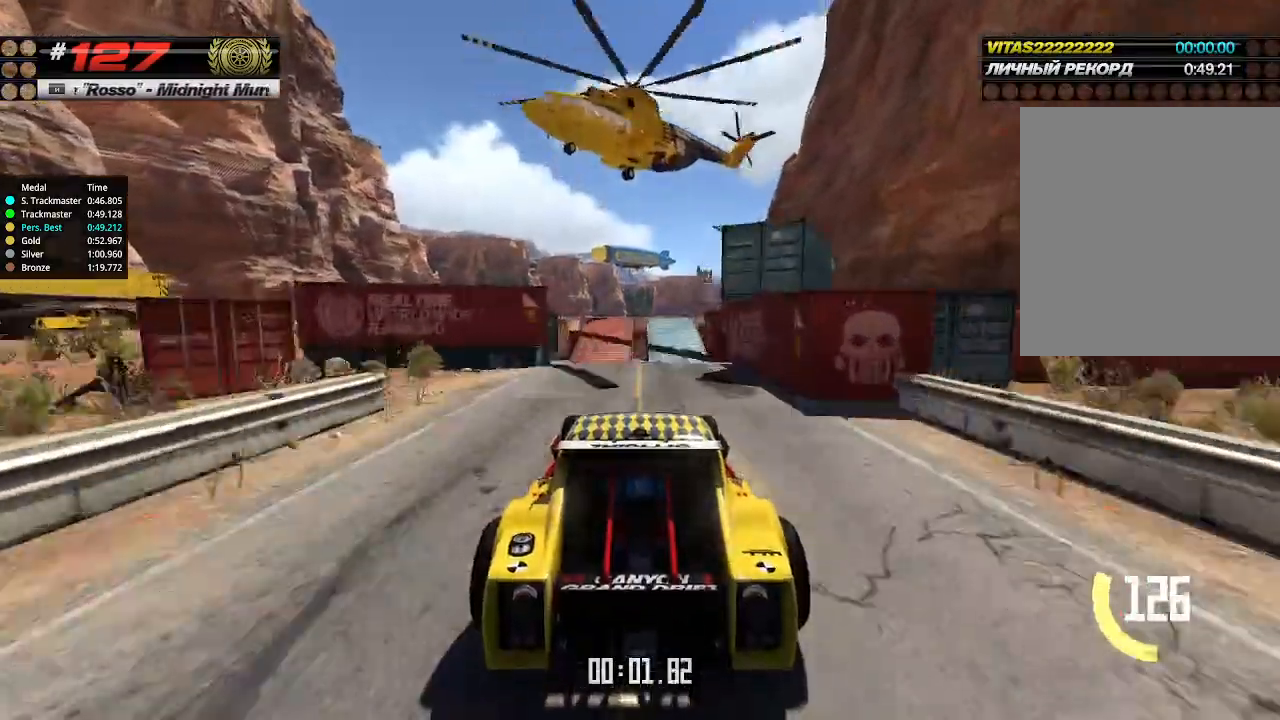
{"keys": ["up"], "events": []}
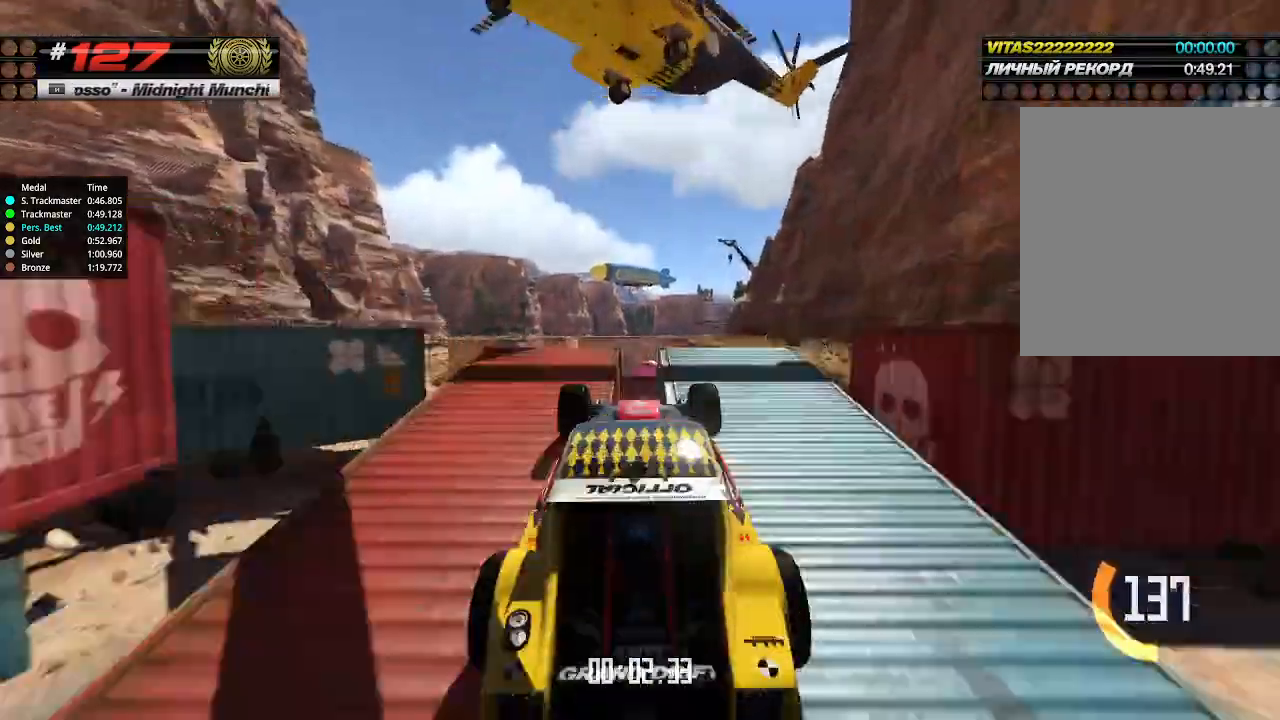
{"keys": ["up"], "events": [[266, "down", "down"], [333, "down", "up"]]}
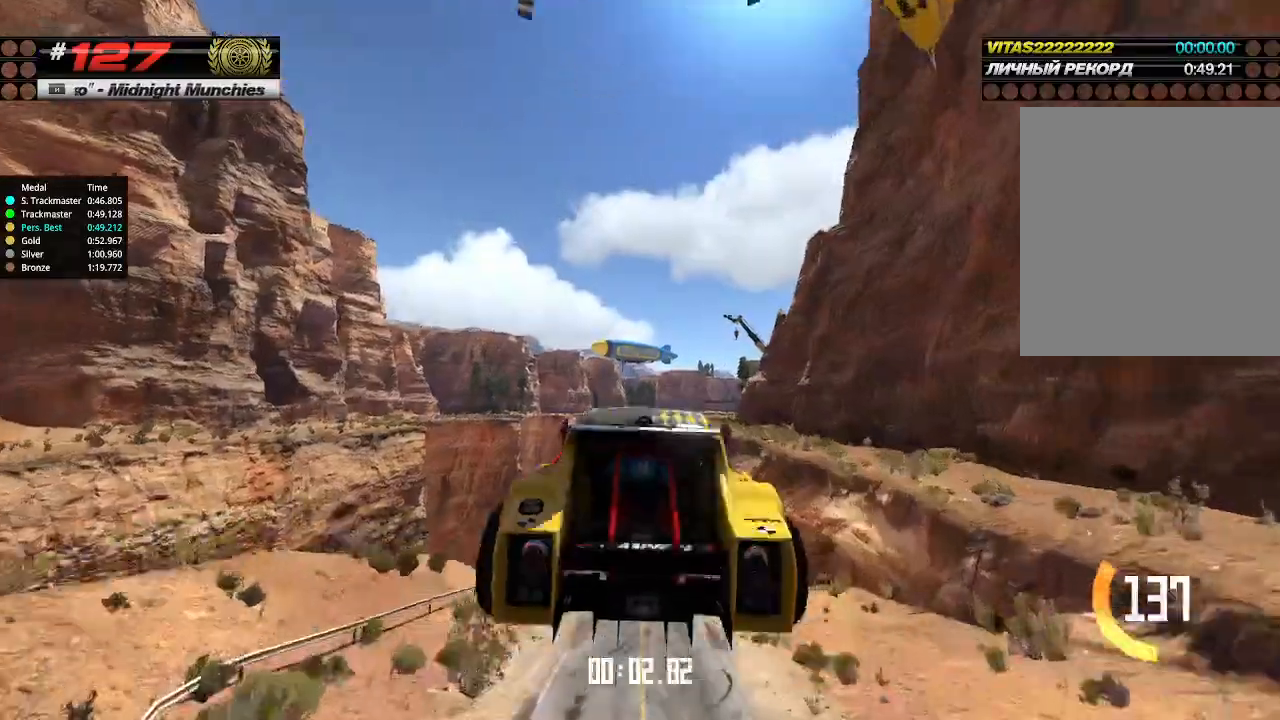
{"keys": ["up"], "events": []}